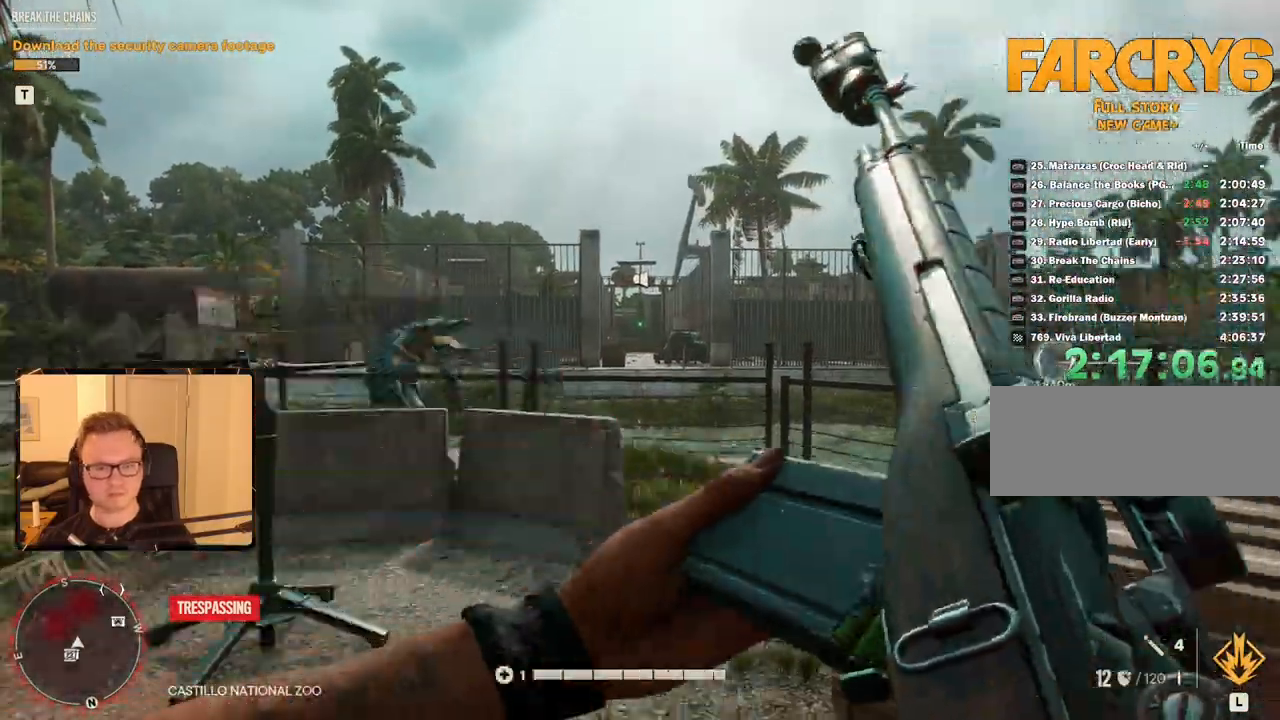
Gameplay with keyboard and mouse; each line is a JSON object with the keys and mouse buttons held at the frame after it. "events" lists presses ("down") and releases ("up") of "1", "2", "3", "4", "5", "6", "7", "8", "9", "a", "alt", "b", "c", "caps_lock", "ctrl", "d", "e", "escape", "f", "g", "h", "m", "n", "q", "r", "return", "s", "shift", "space", "t", "tab", "v", "w", "x", "y", "z", "mouse_left", "mouse_right", "mouse_mb4", "mouse_mb5", "mouse_wheel_up" and "mouse_wheel_down" between this image and that frame as [ms after this image, input, new state], when the widget could be followed in between. "mouse_left", "mouse_right", "mouse_mb4", "mouse_mb5", "mouse_wheel_up", "mouse_wheel_down" = the "left", "right", "mb4", "mb5", "wheel_up", "wheel_down" buttons of the "mouse" list. No other keys are recorded. Mouse movement is not recorded.
{"keys": [], "mouse": [], "events": []}
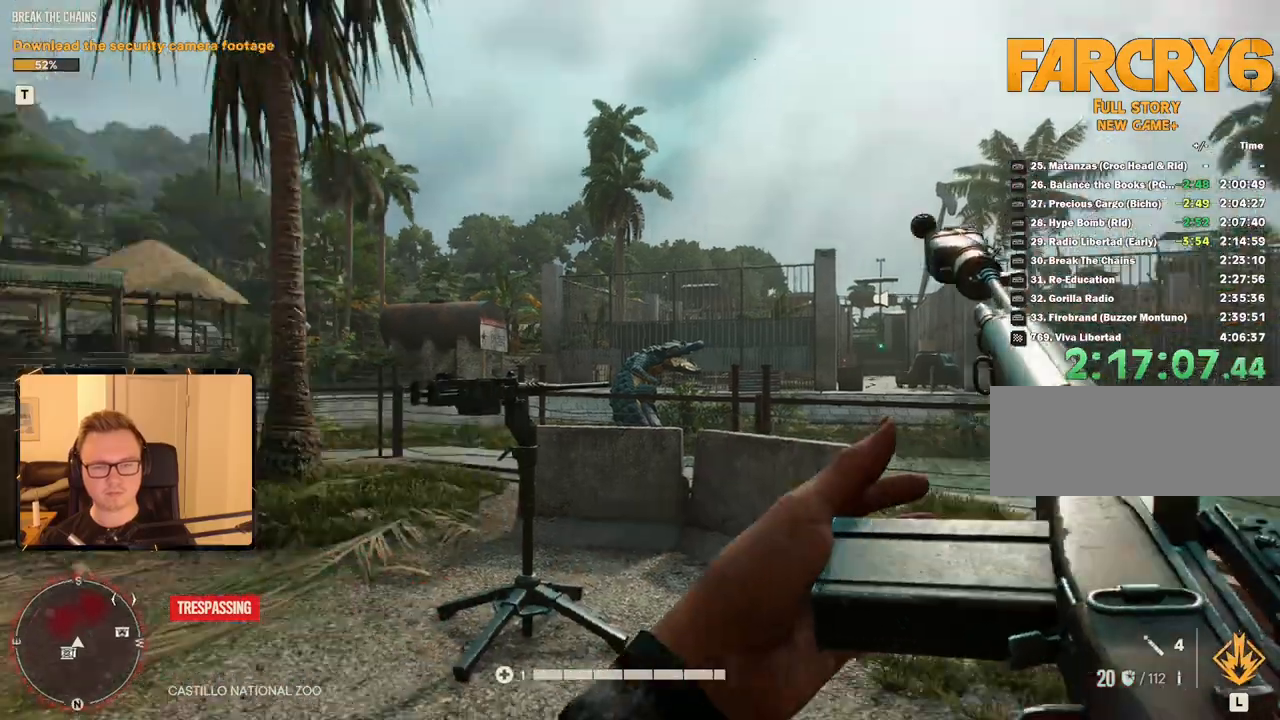
{"keys": ["w"], "mouse": [], "events": [[283, "w", "down"]]}
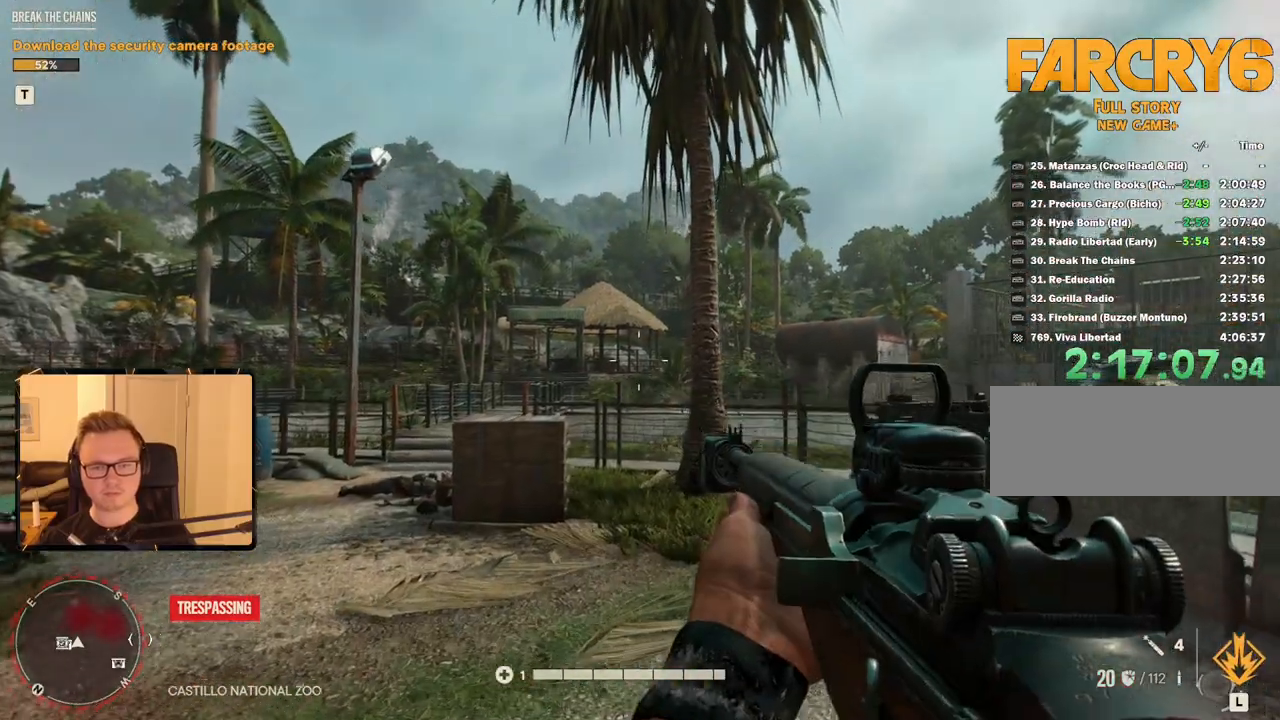
{"keys": ["w"], "mouse": [], "events": [[17, "a", "down"], [483, "a", "up"]]}
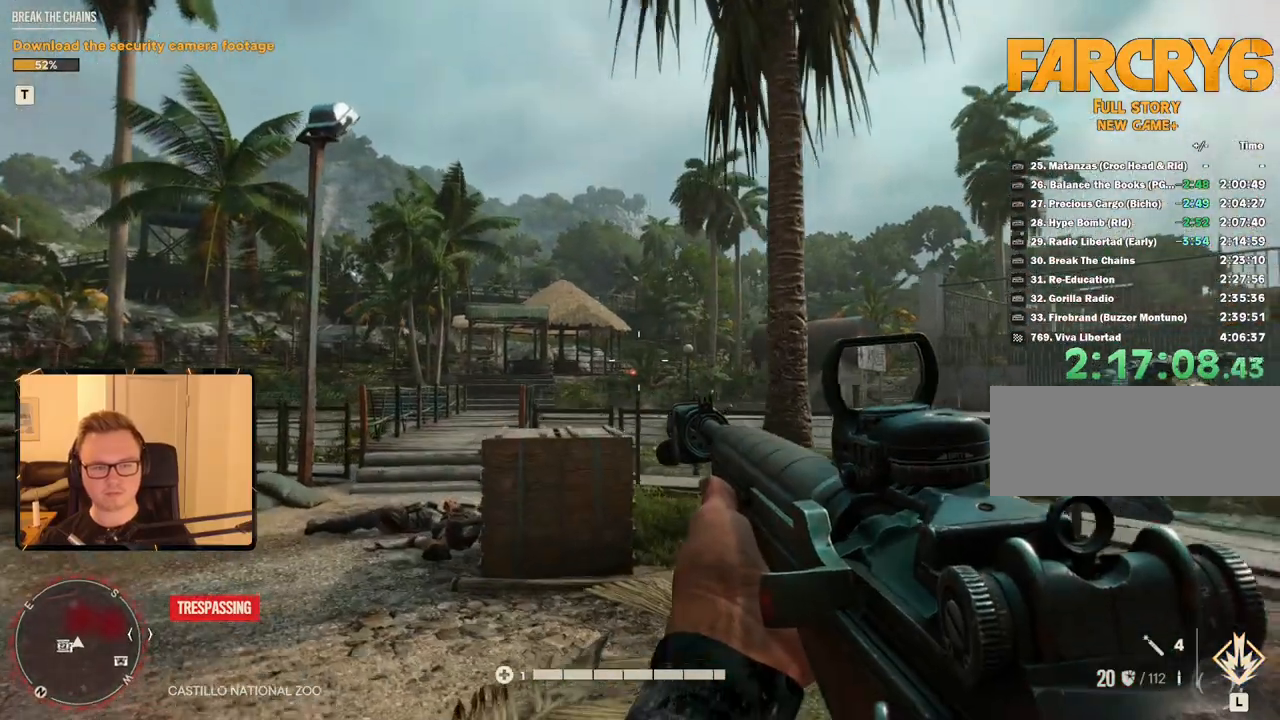
{"keys": ["a", "w"], "mouse": [], "events": [[233, "a", "down"]]}
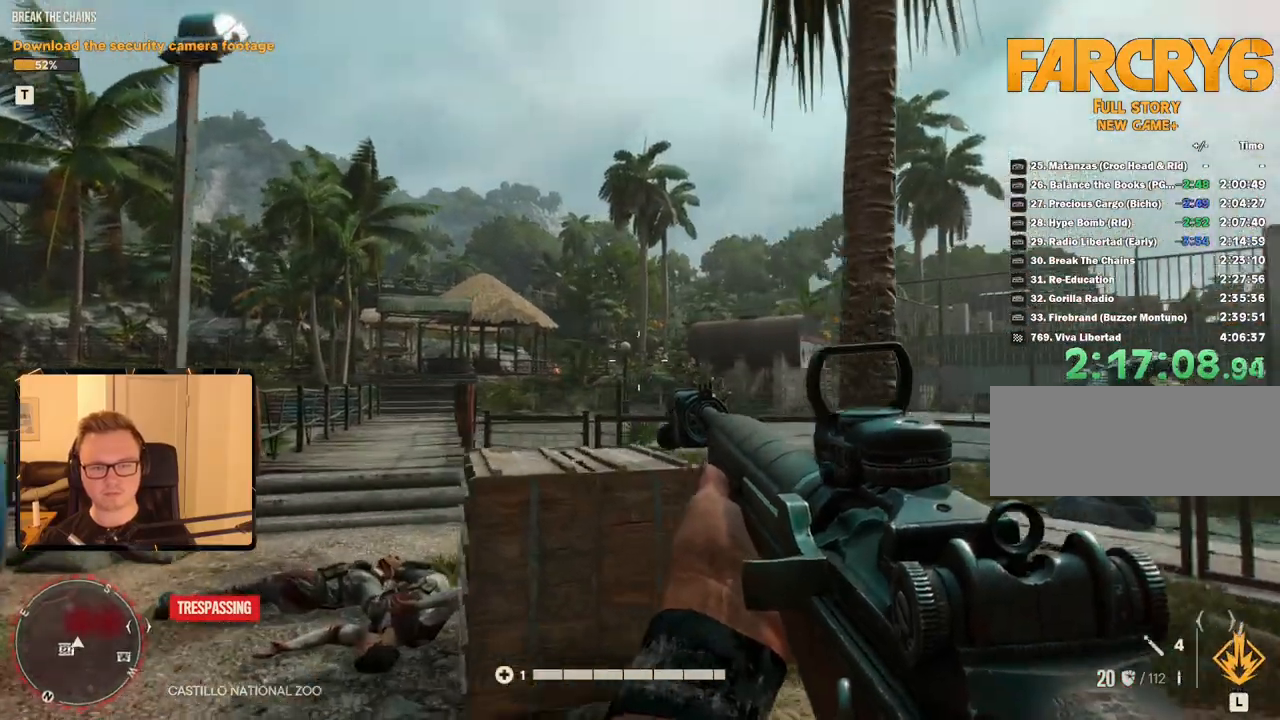
{"keys": [], "mouse": ["right"], "events": [[233, "a", "up"], [233, "w", "up"], [333, "mouse_right", "down"]]}
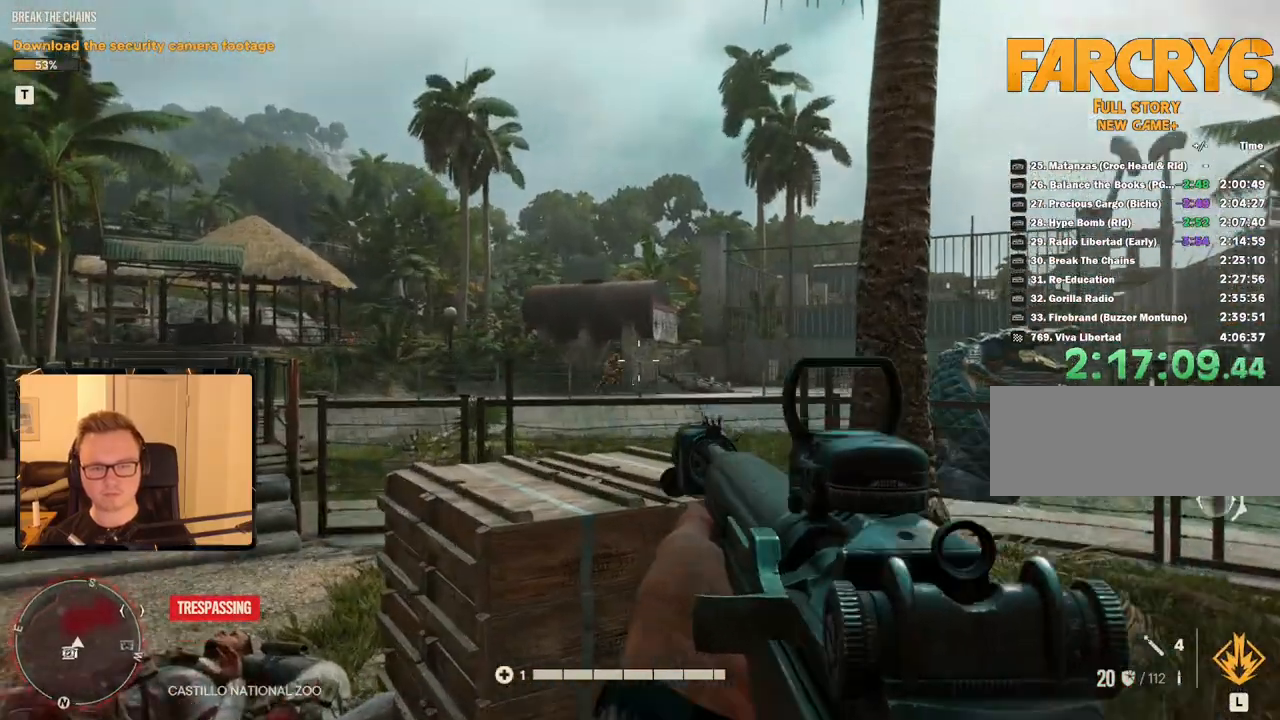
{"keys": [], "mouse": ["right"], "events": [[350, "mouse_left", "down"], [433, "mouse_left", "up"]]}
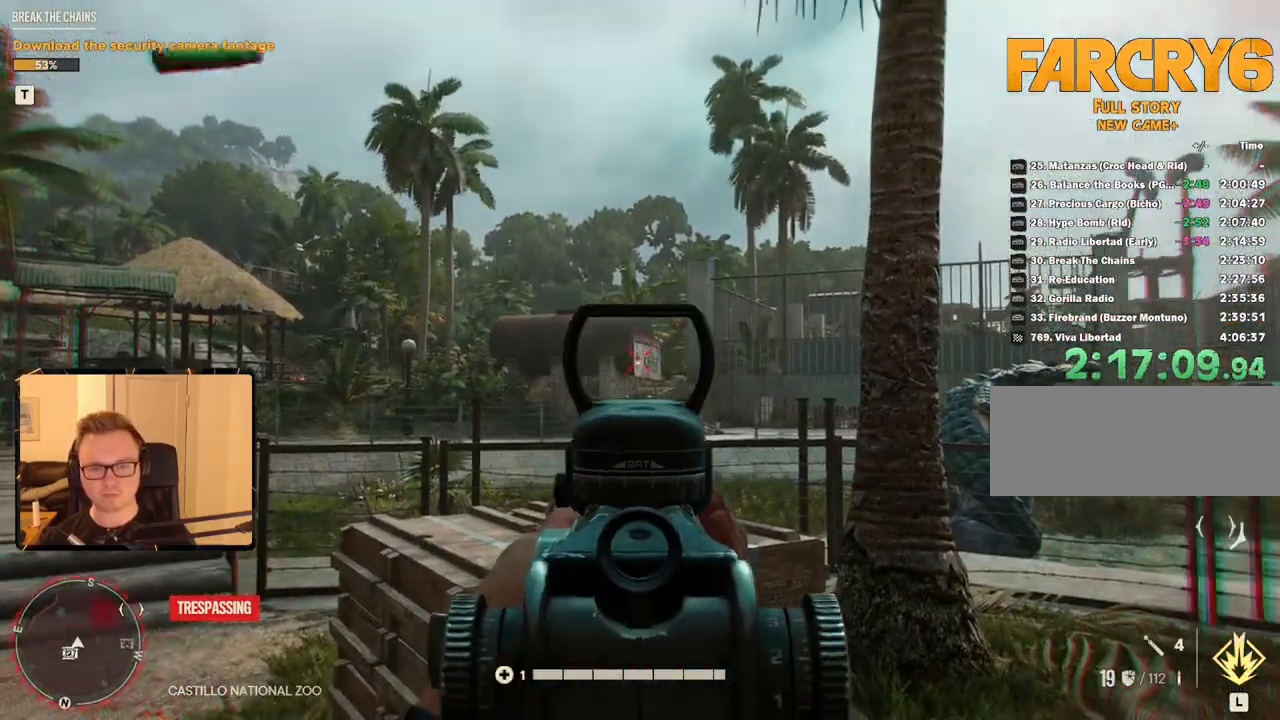
{"keys": ["d", "w"], "mouse": [], "events": [[283, "d", "down"], [283, "mouse_right", "up"], [283, "w", "down"]]}
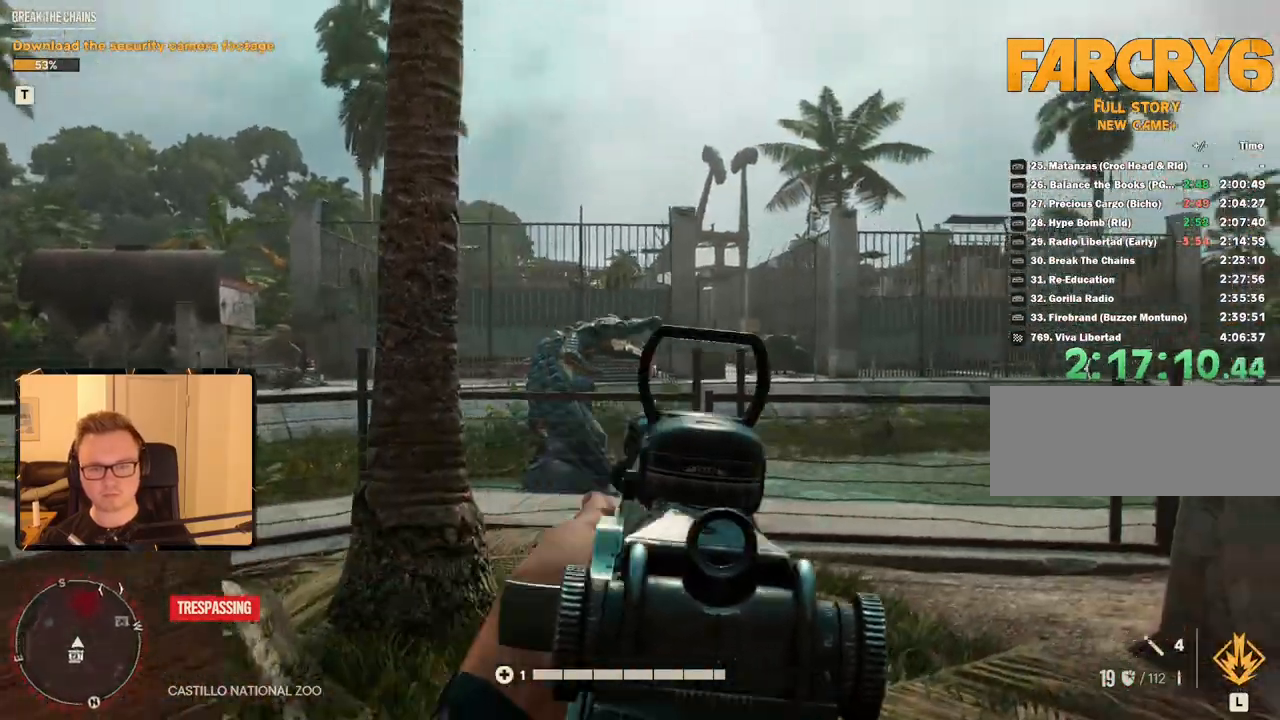
{"keys": ["d"], "mouse": ["right"], "events": [[17, "w", "up"], [483, "mouse_right", "down"]]}
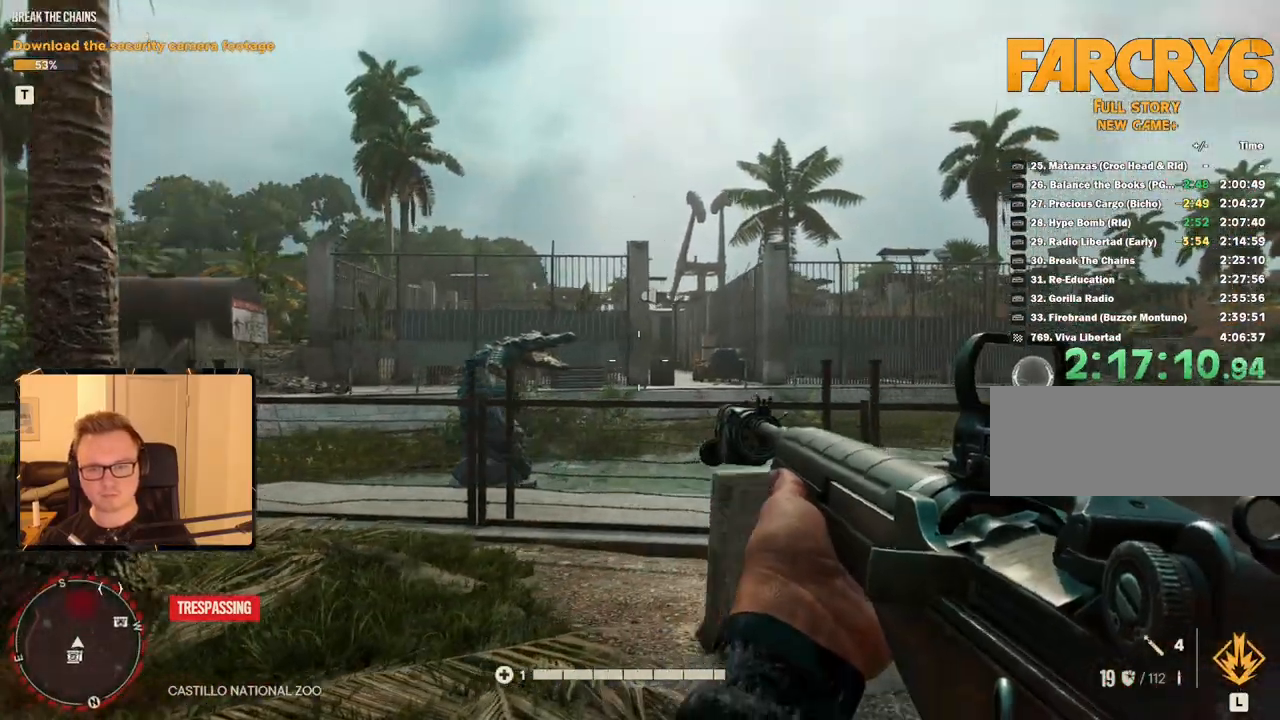
{"keys": [], "mouse": ["right"], "events": [[117, "d", "up"]]}
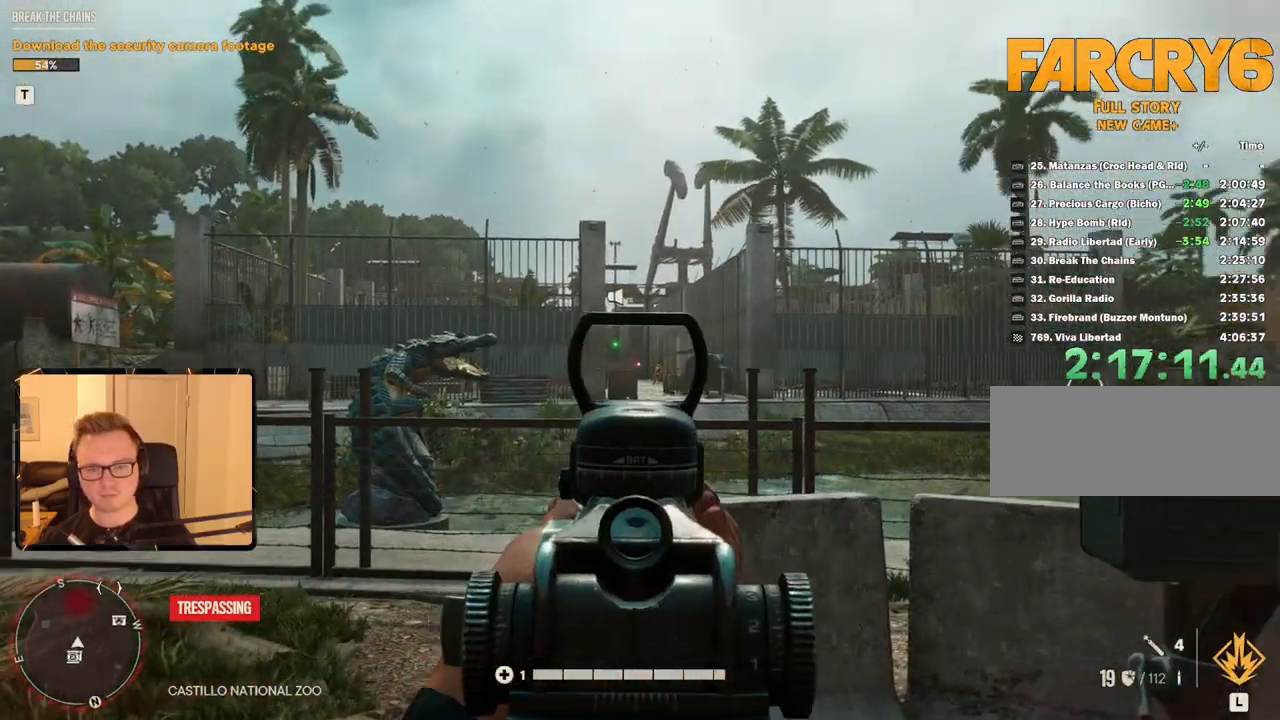
{"keys": [], "mouse": ["right"], "events": [[233, "mouse_left", "down"], [367, "mouse_left", "up"]]}
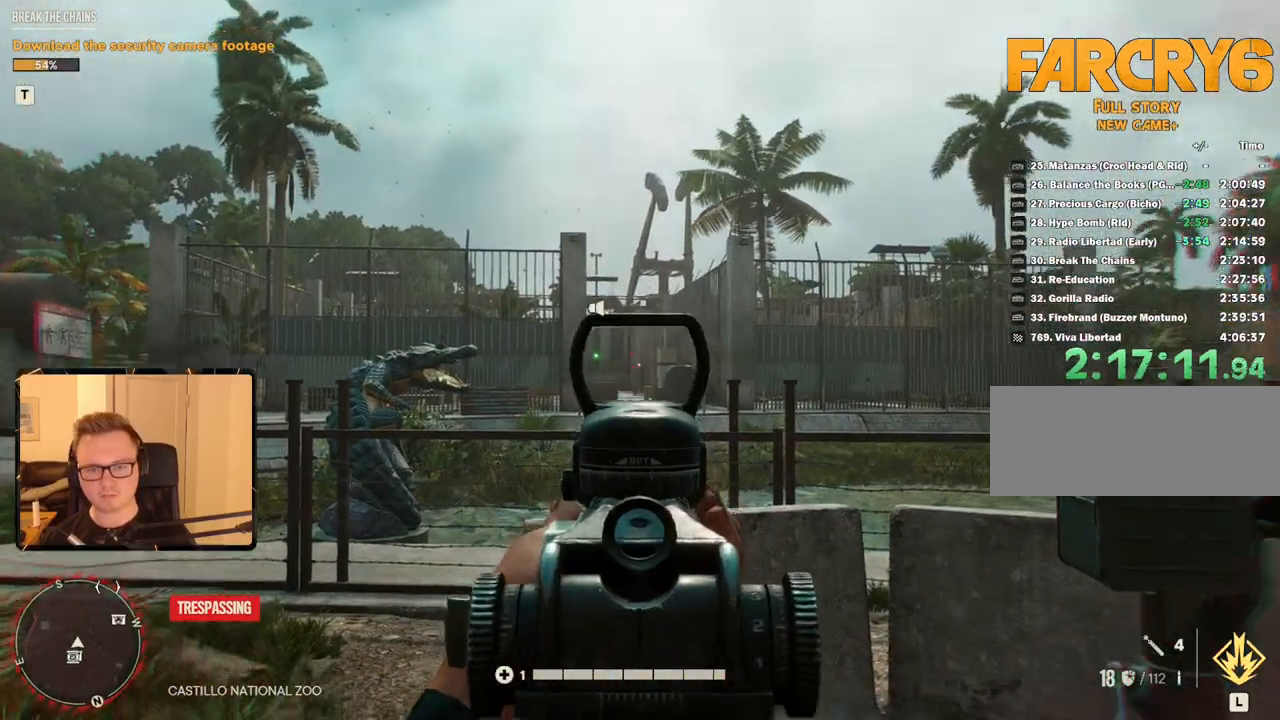
{"keys": [], "mouse": [], "events": [[150, "mouse_right", "up"], [283, "r", "down"], [433, "r", "up"]]}
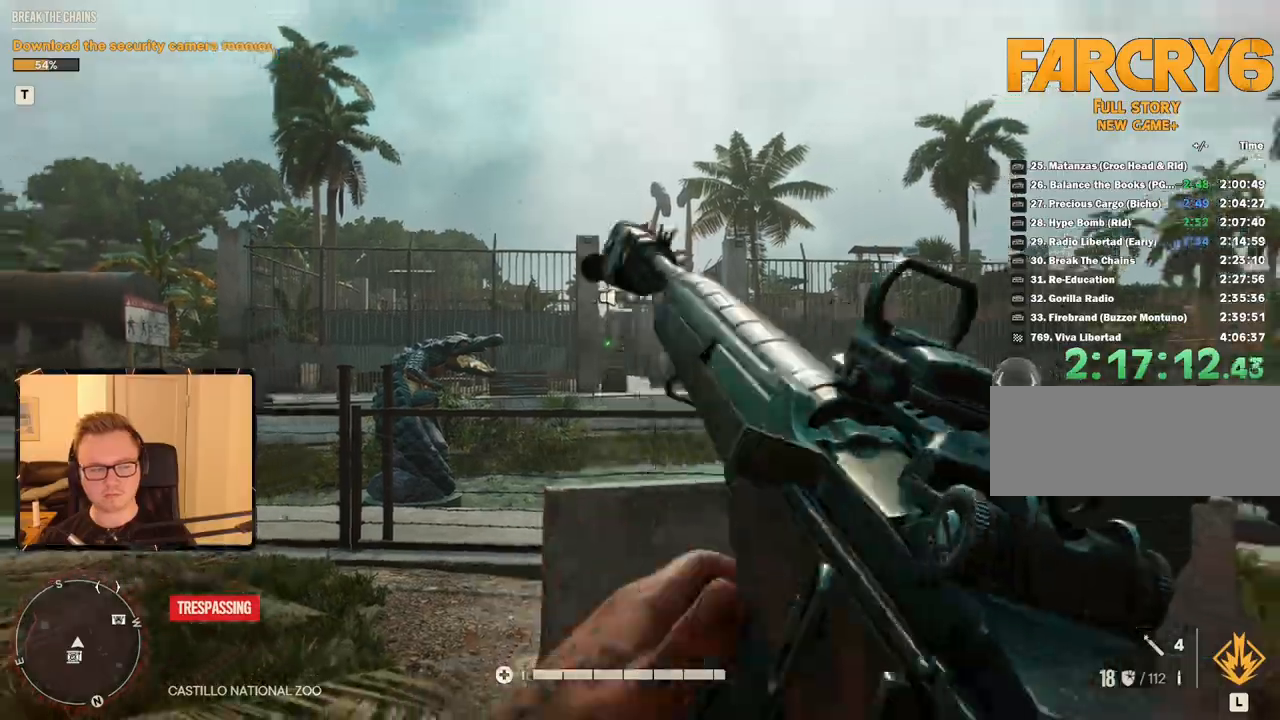
{"keys": [], "mouse": [], "events": []}
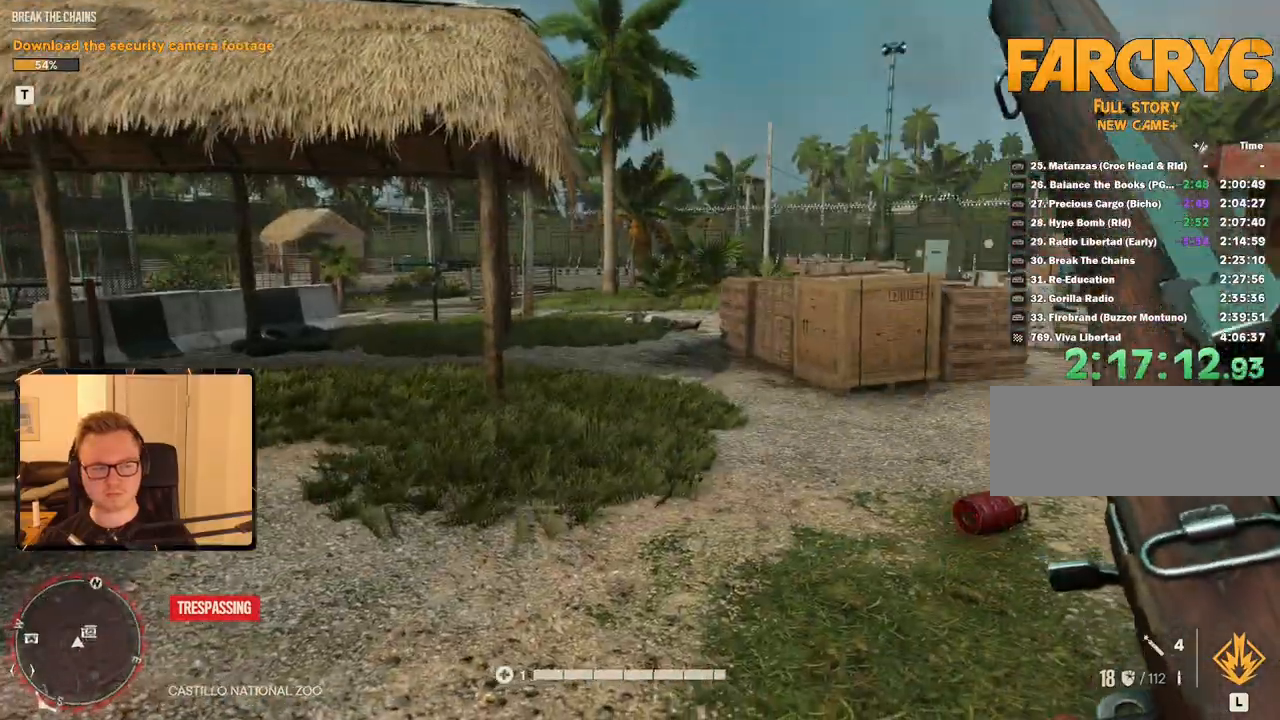
{"keys": [], "mouse": [], "events": []}
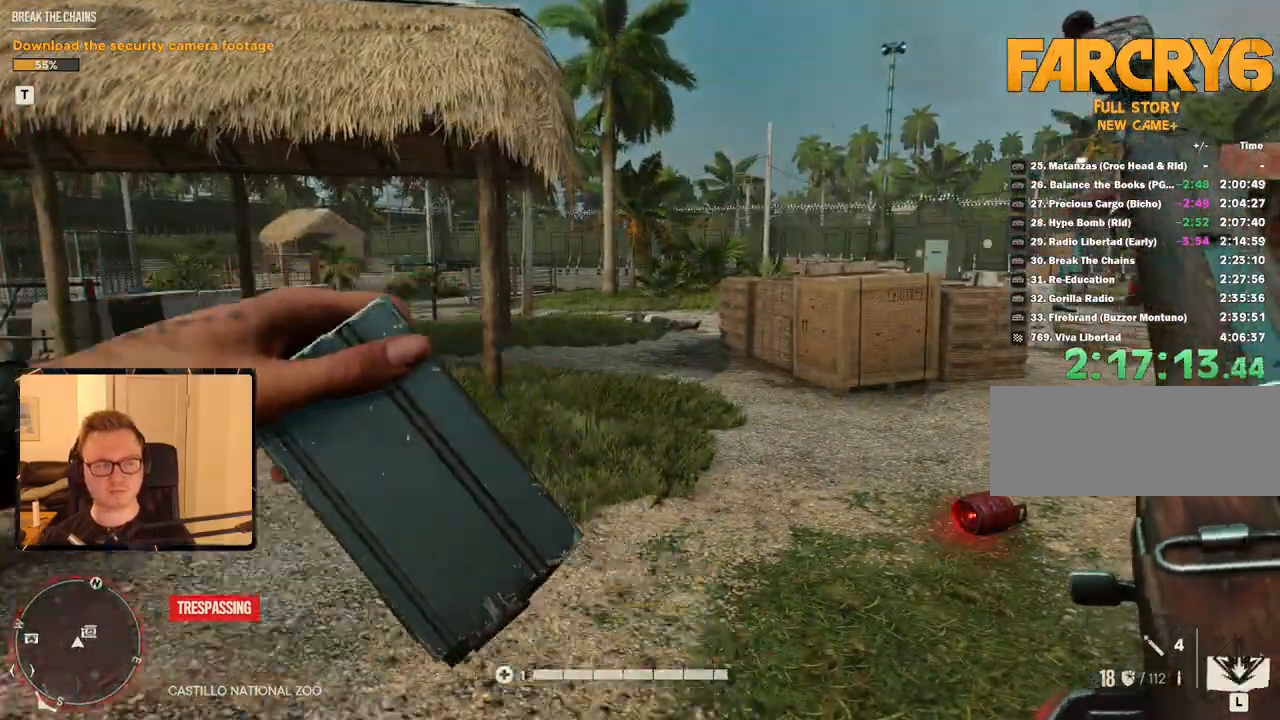
{"keys": [], "mouse": ["mb5"], "events": [[433, "mouse_mb5", "down"]]}
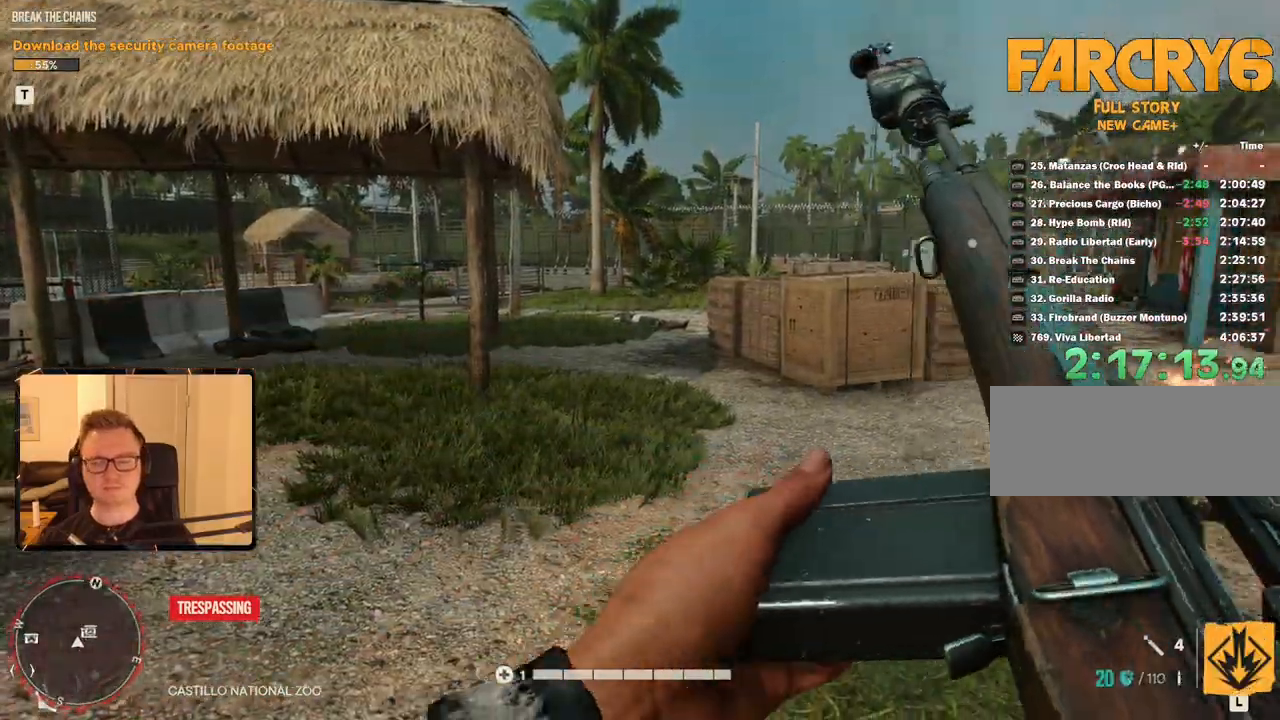
{"keys": [], "mouse": [], "events": [[83, "mouse_mb5", "up"]]}
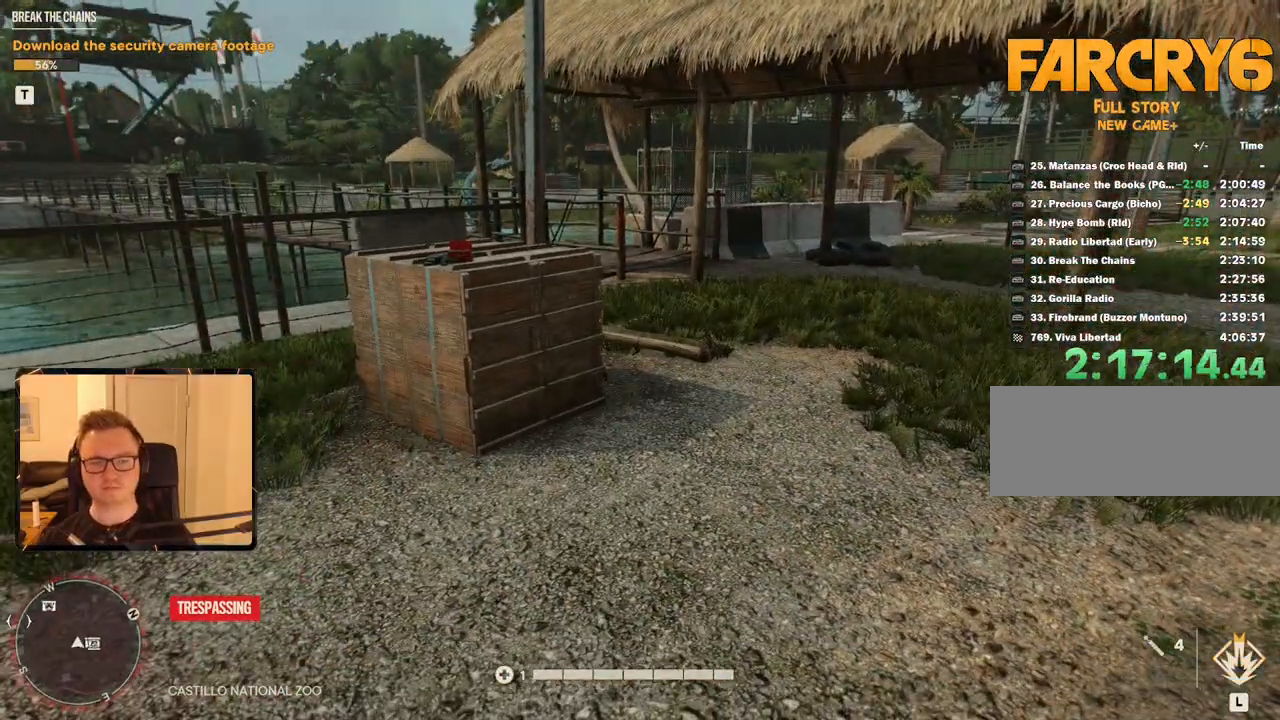
{"keys": ["w"], "mouse": [], "events": [[233, "w", "down"]]}
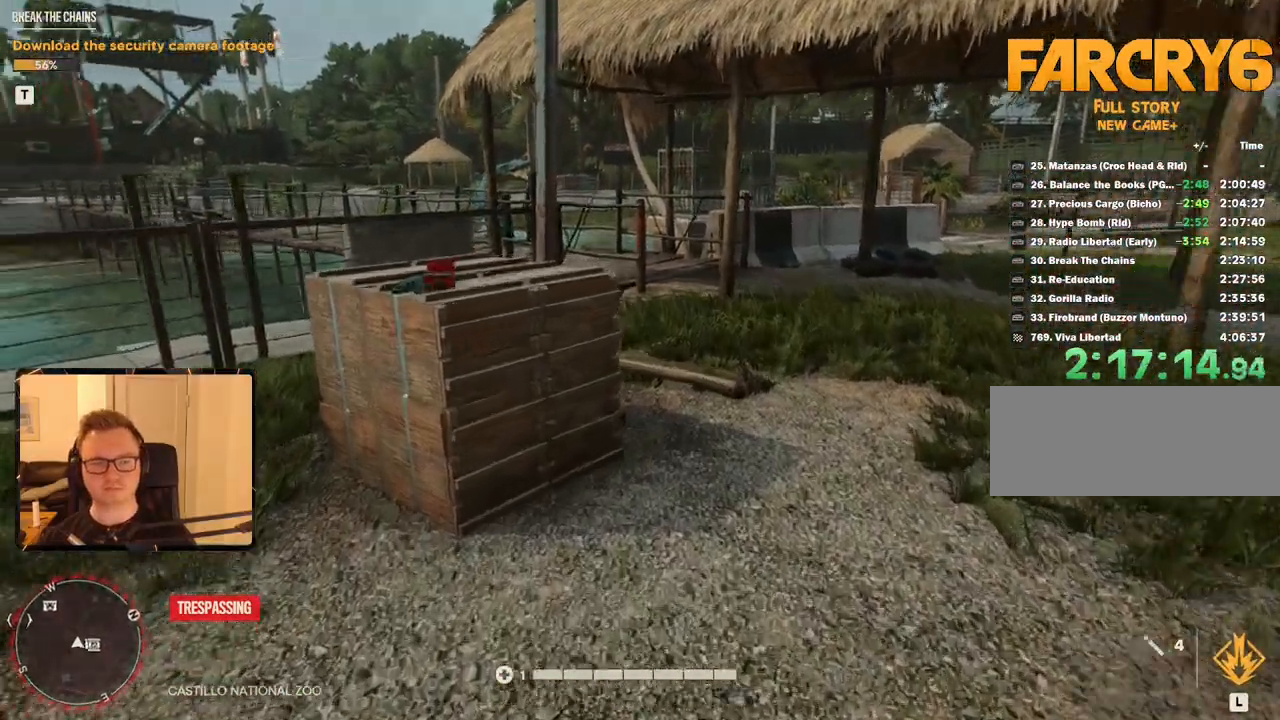
{"keys": ["w"], "mouse": [], "events": []}
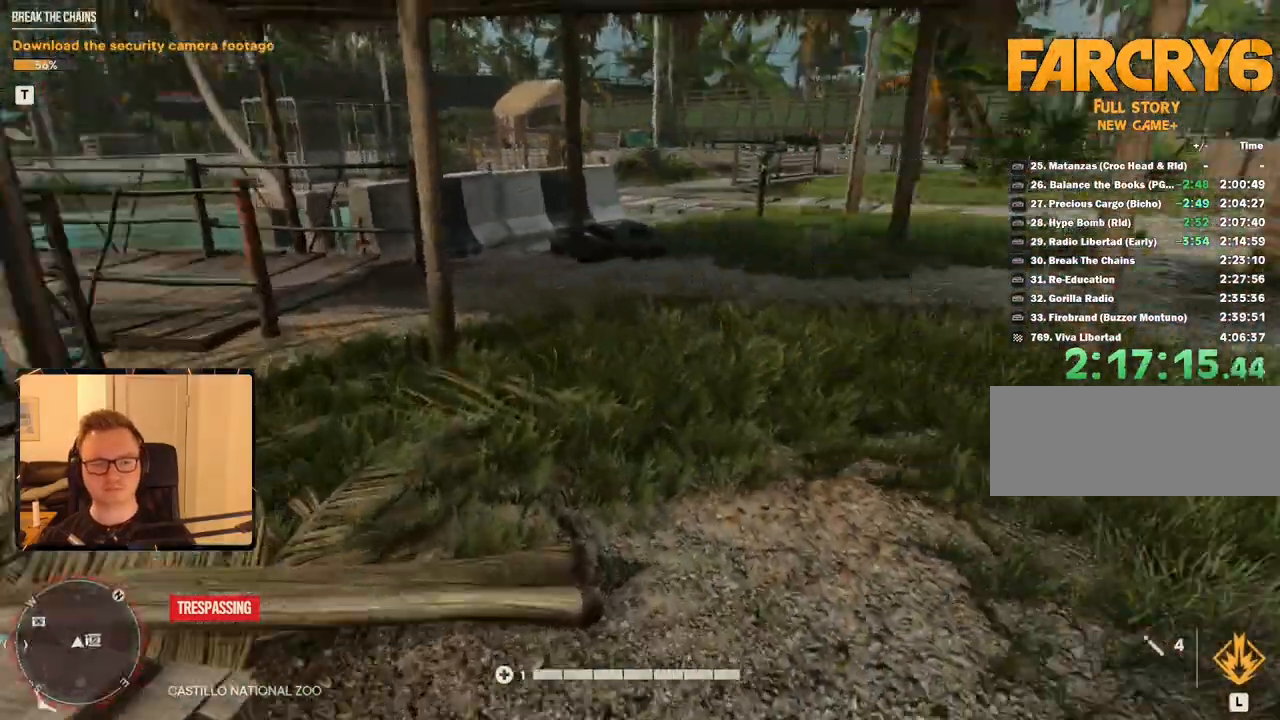
{"keys": ["w"], "mouse": [], "events": [[217, "4", "down"], [350, "4", "up"]]}
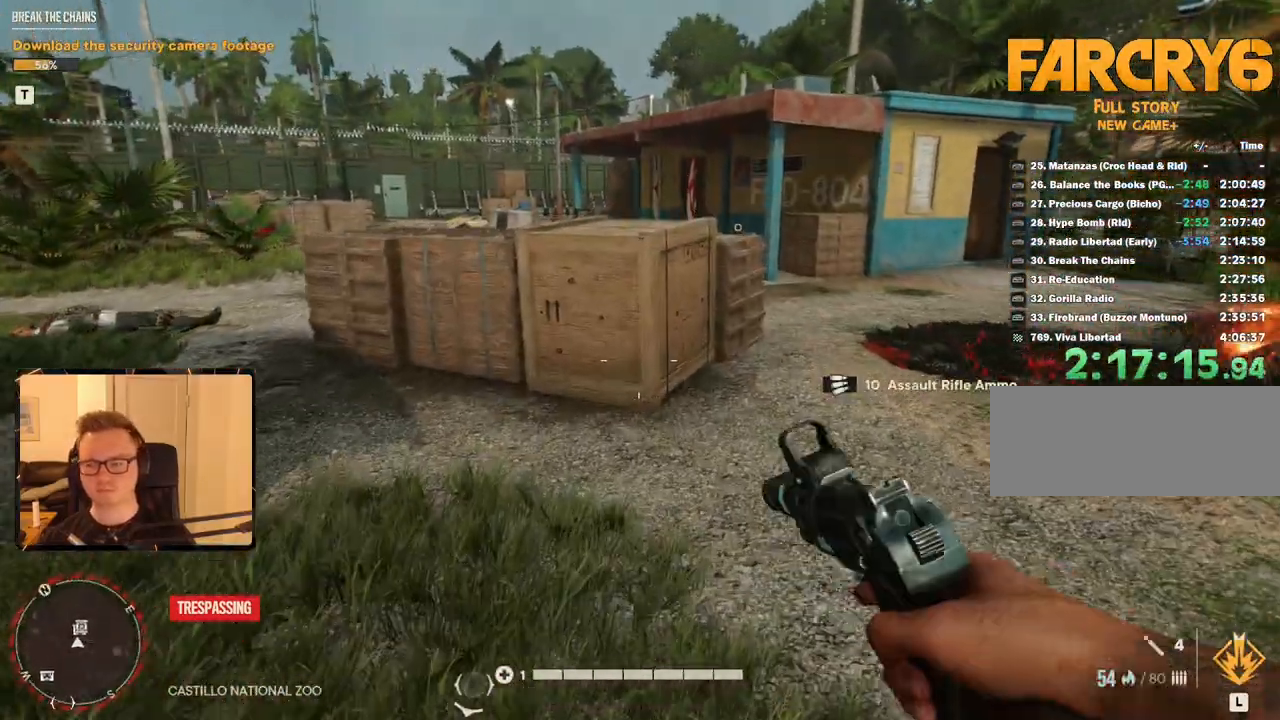
{"keys": ["w"], "mouse": [], "events": [[83, "3", "down"], [233, "3", "up"]]}
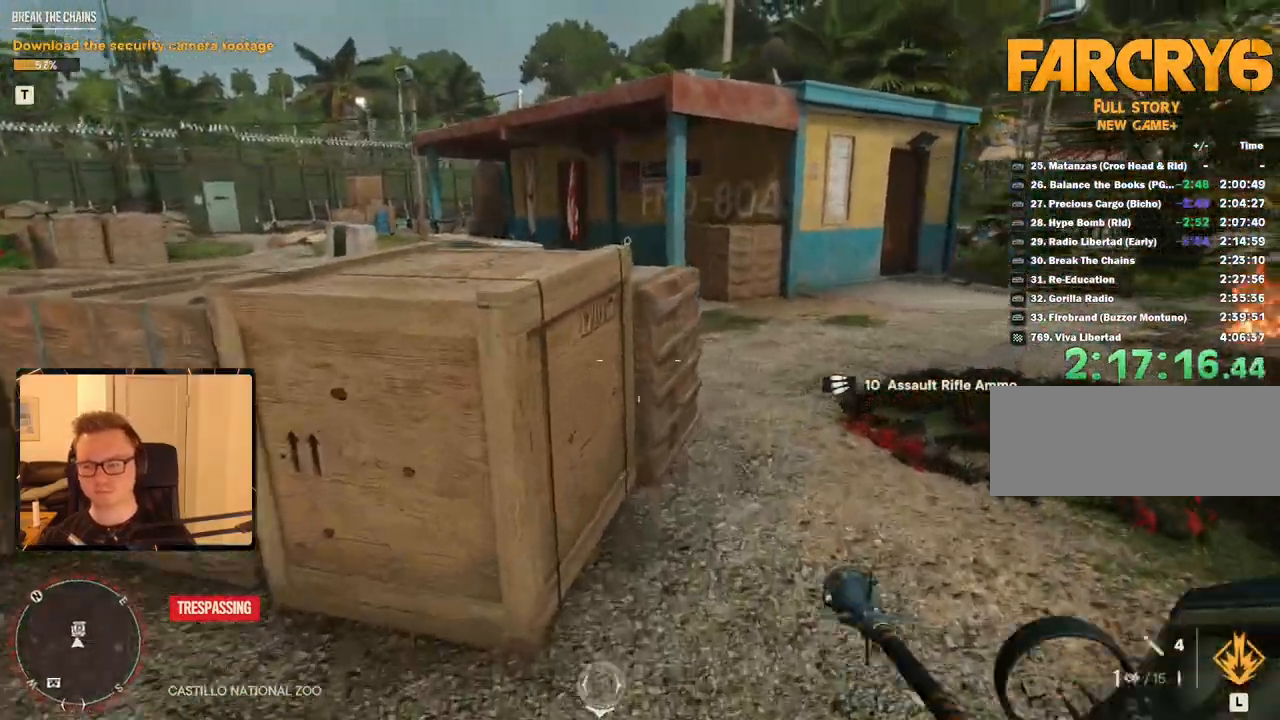
{"keys": ["w"], "mouse": [], "events": [[67, "1", "down"], [150, "1", "up"]]}
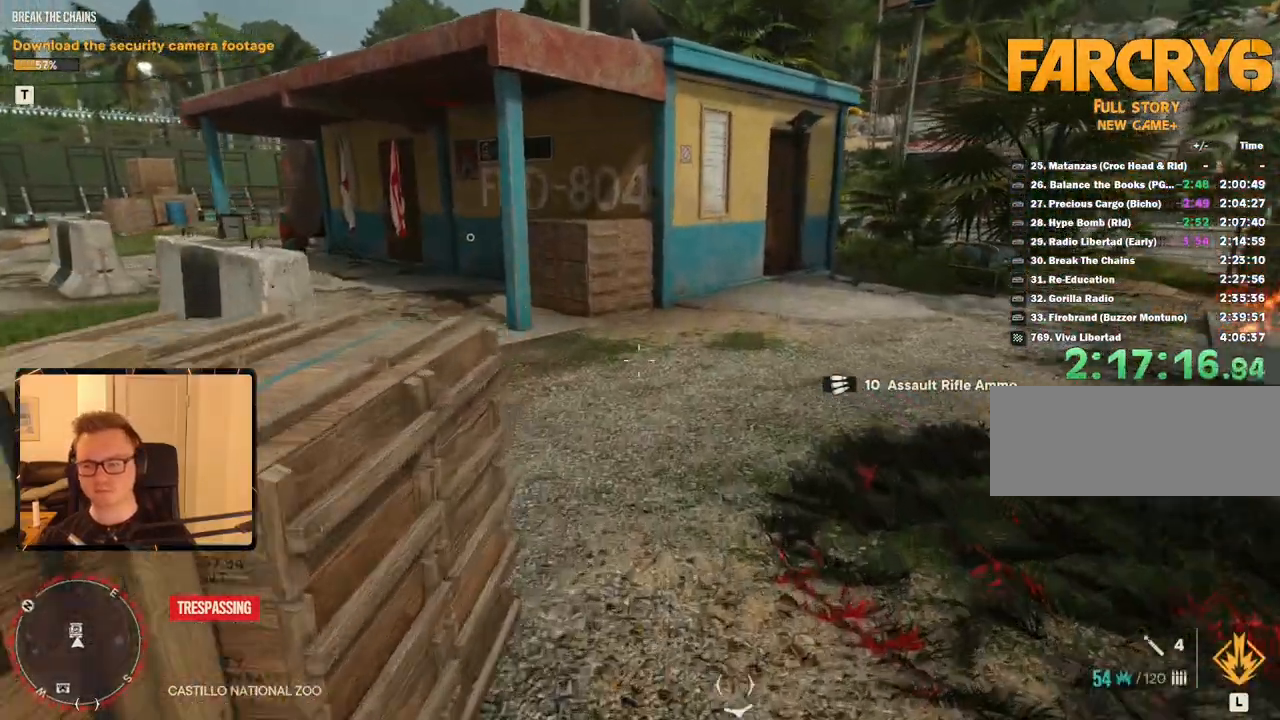
{"keys": ["d", "shift", "w"], "mouse": [], "events": [[33, "shift", "down"], [500, "d", "down"]]}
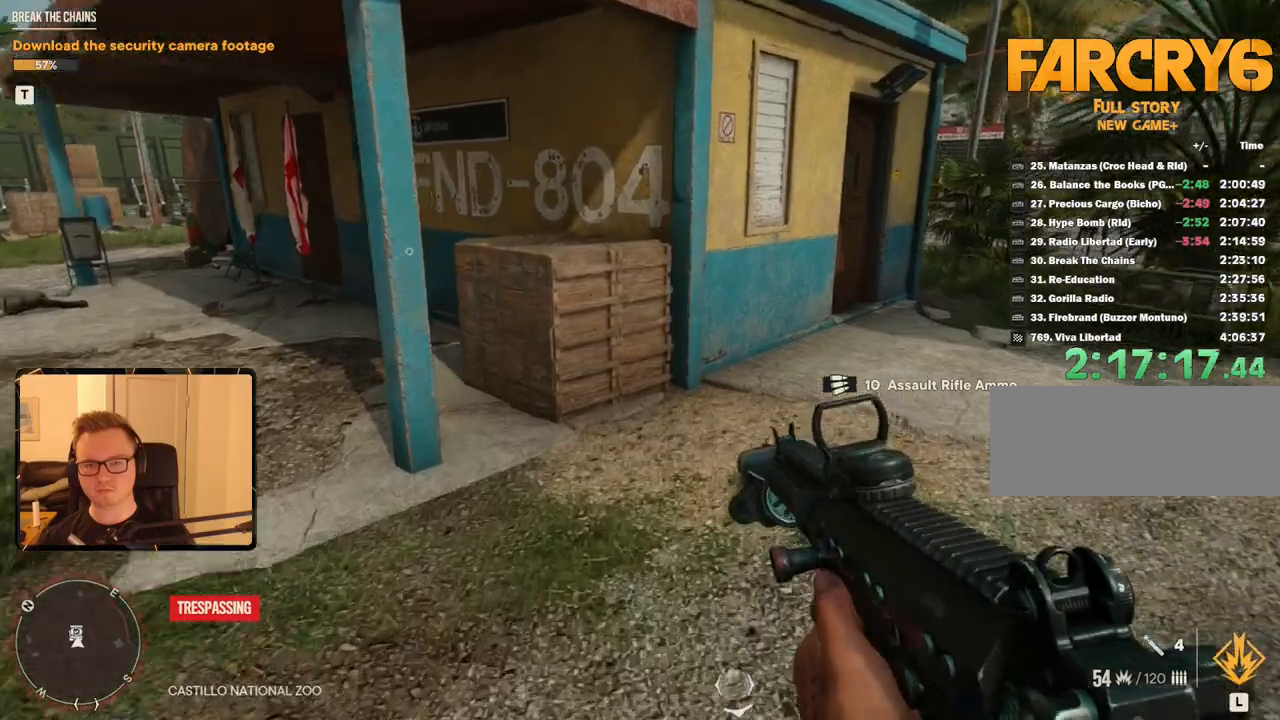
{"keys": ["d", "shift", "w"], "mouse": [], "events": []}
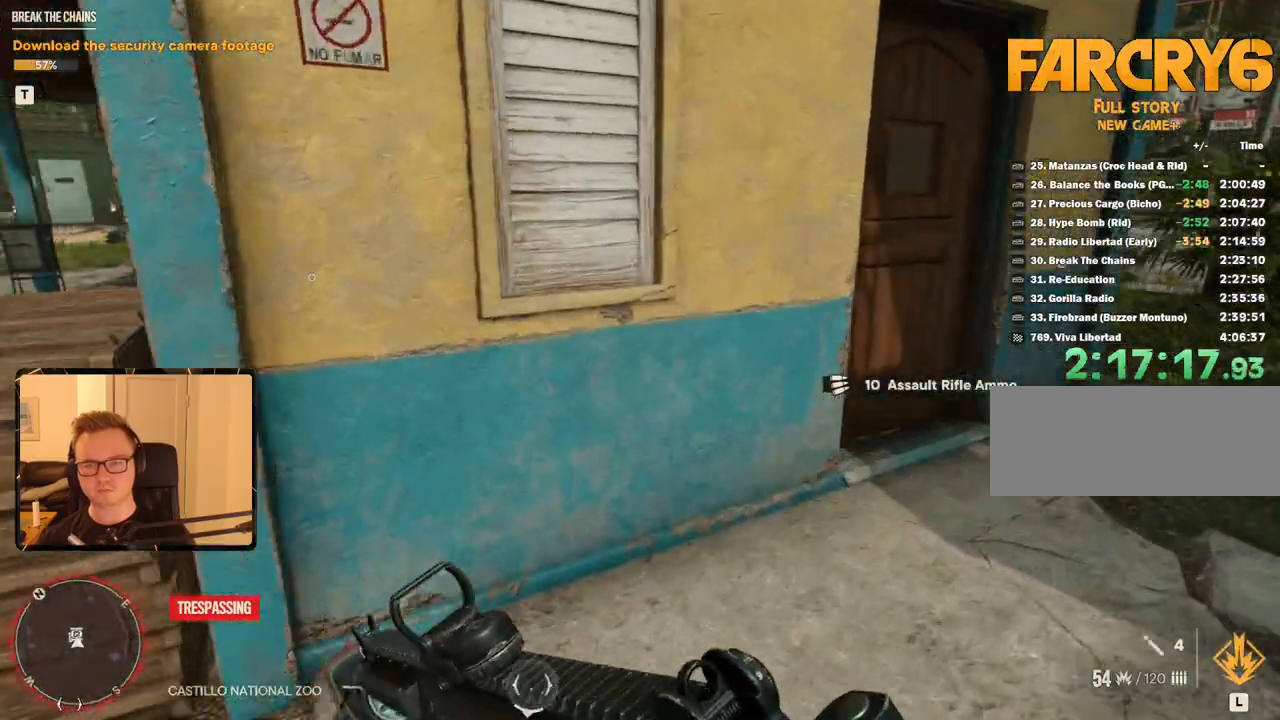
{"keys": ["d", "w"], "mouse": [], "events": [[50, "mouse_mb5", "down"], [100, "shift", "up"], [167, "mouse_mb5", "up"], [183, "d", "up"], [433, "d", "down"]]}
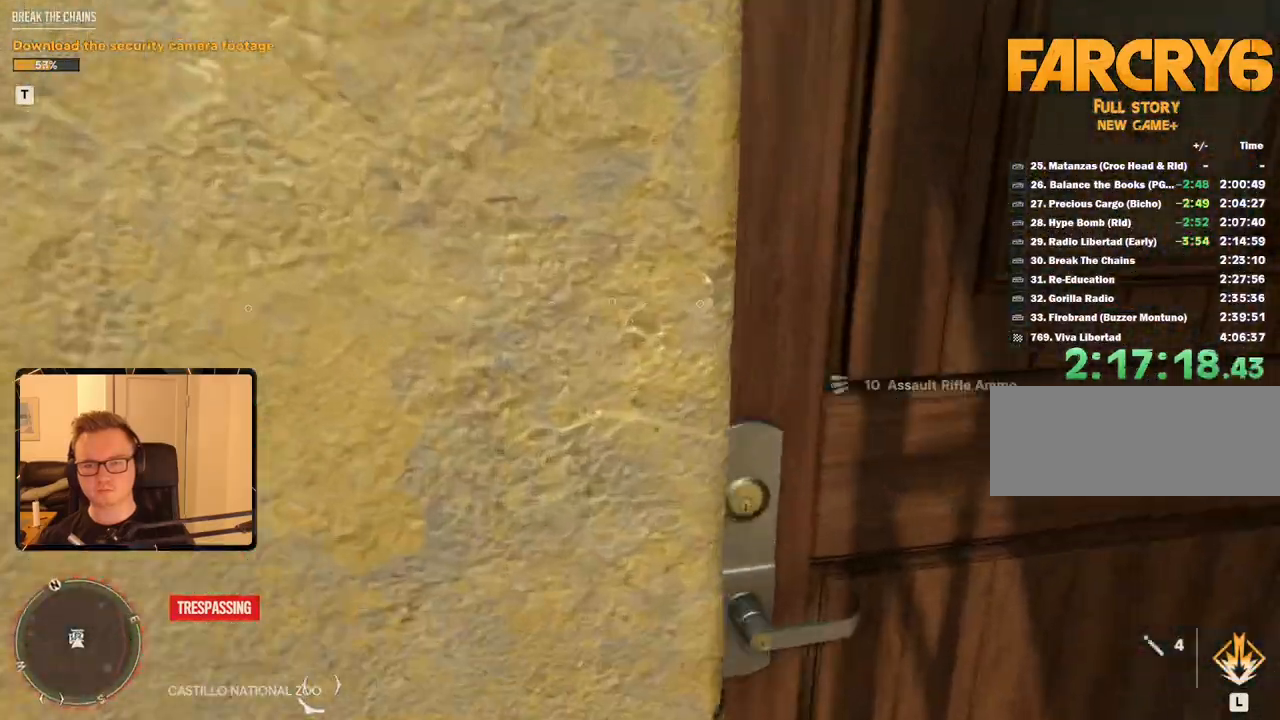
{"keys": ["w"], "mouse": [], "events": [[117, "d", "up"]]}
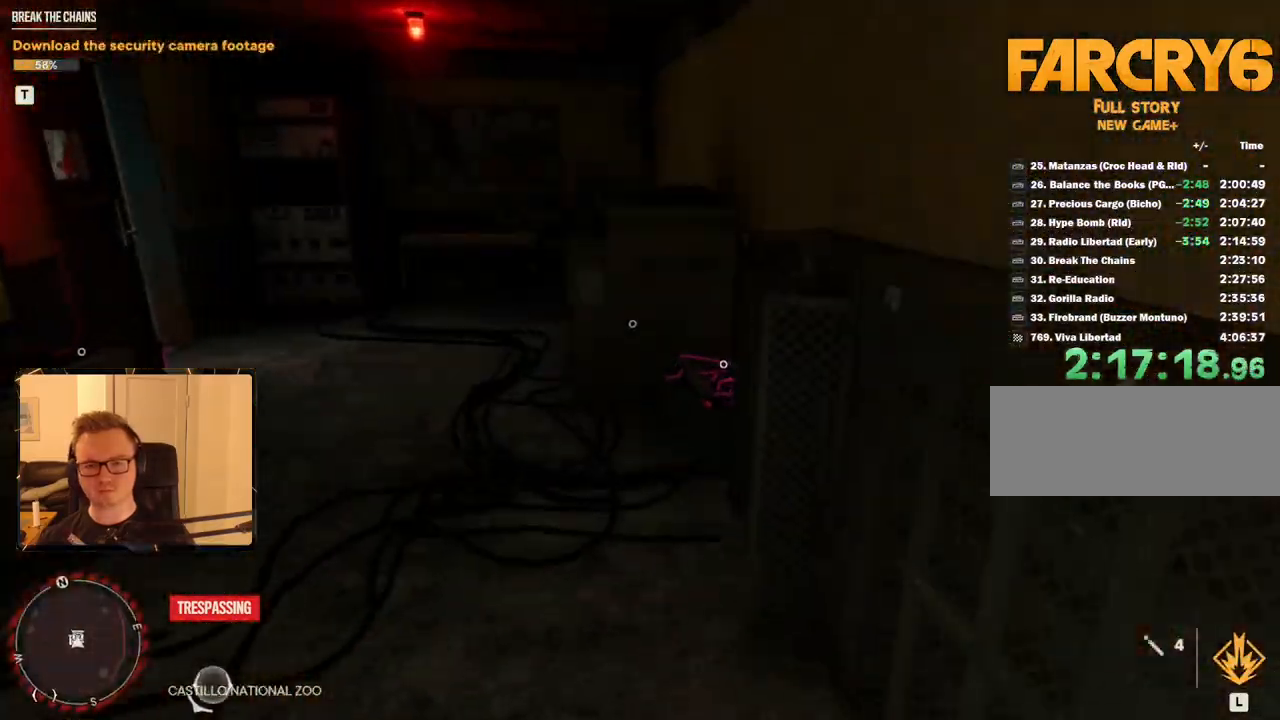
{"keys": ["e"], "mouse": [], "events": [[450, "e", "down"], [450, "w", "up"]]}
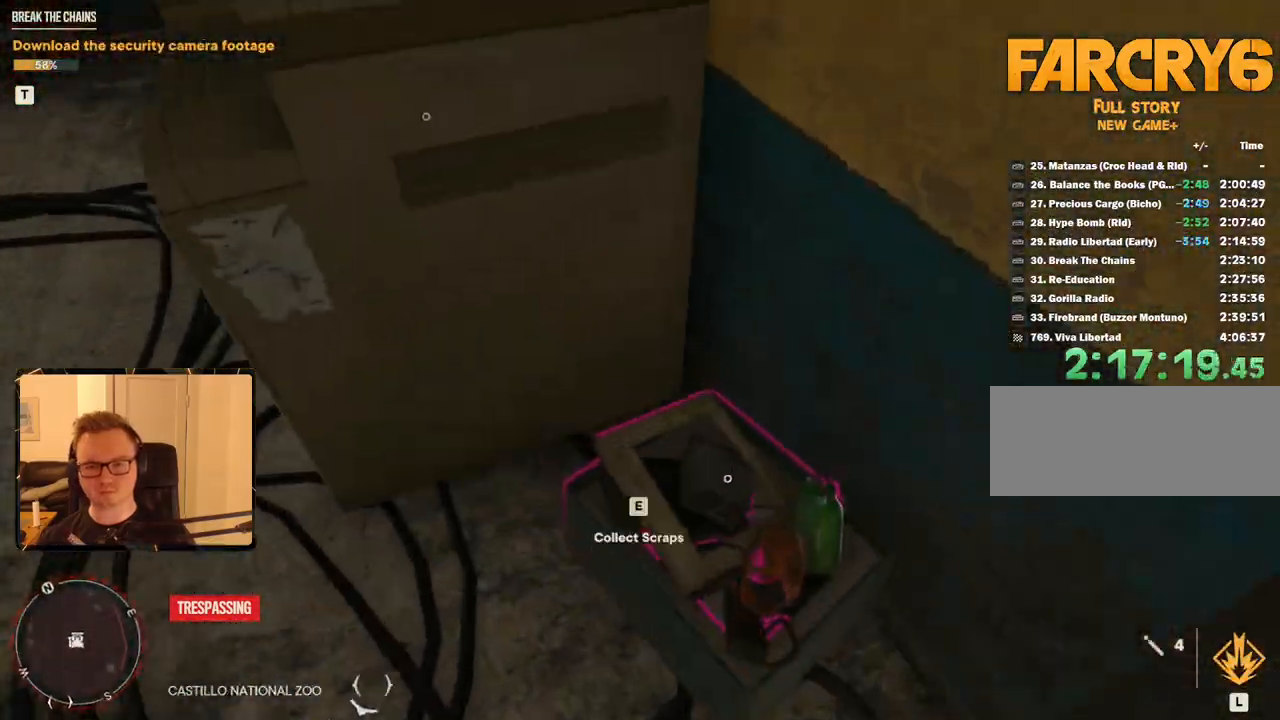
{"keys": ["w"], "mouse": [], "events": [[50, "e", "up"], [233, "w", "down"]]}
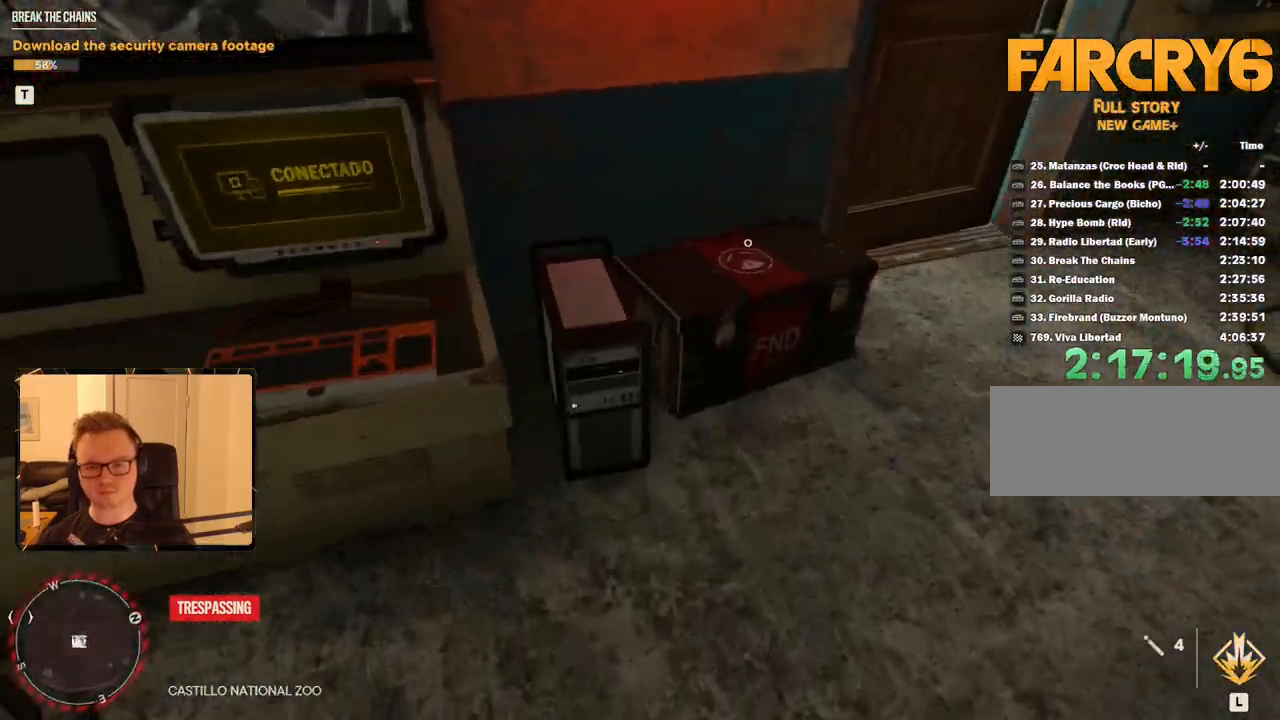
{"keys": ["w"], "mouse": [], "events": [[200, "e", "down"], [200, "w", "up"], [283, "e", "up"], [467, "w", "down"]]}
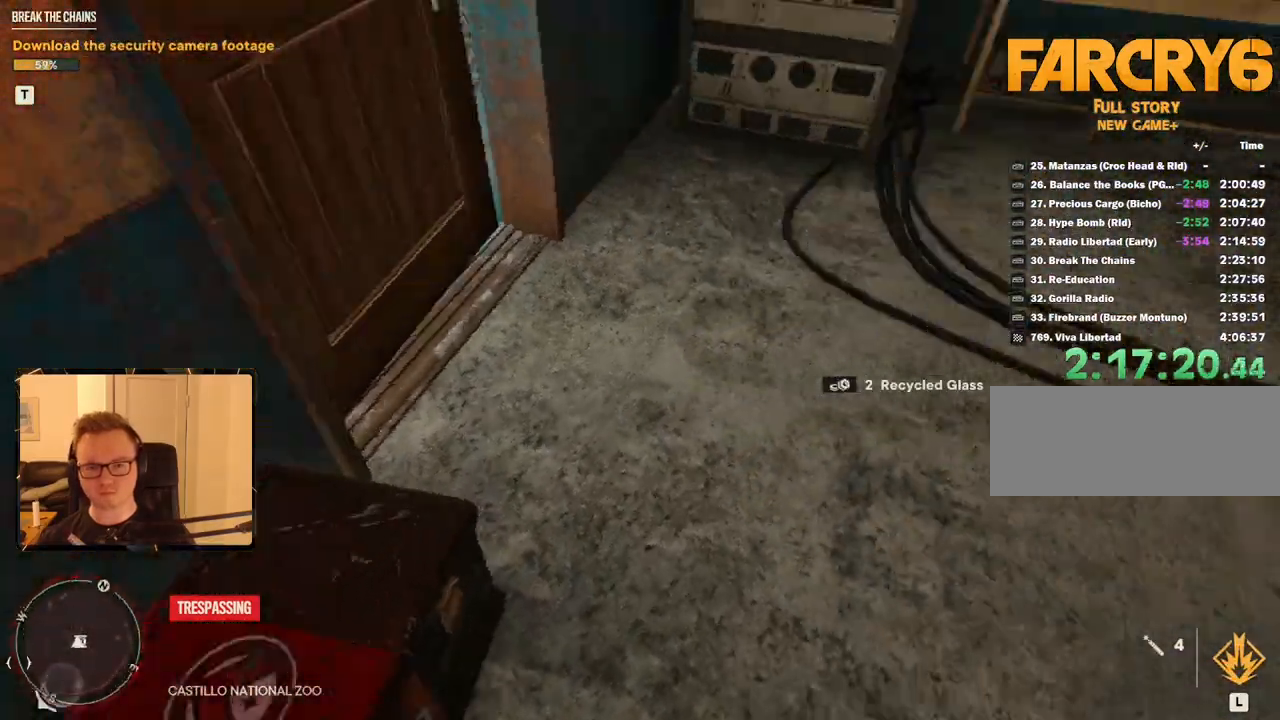
{"keys": ["w"], "mouse": [], "events": []}
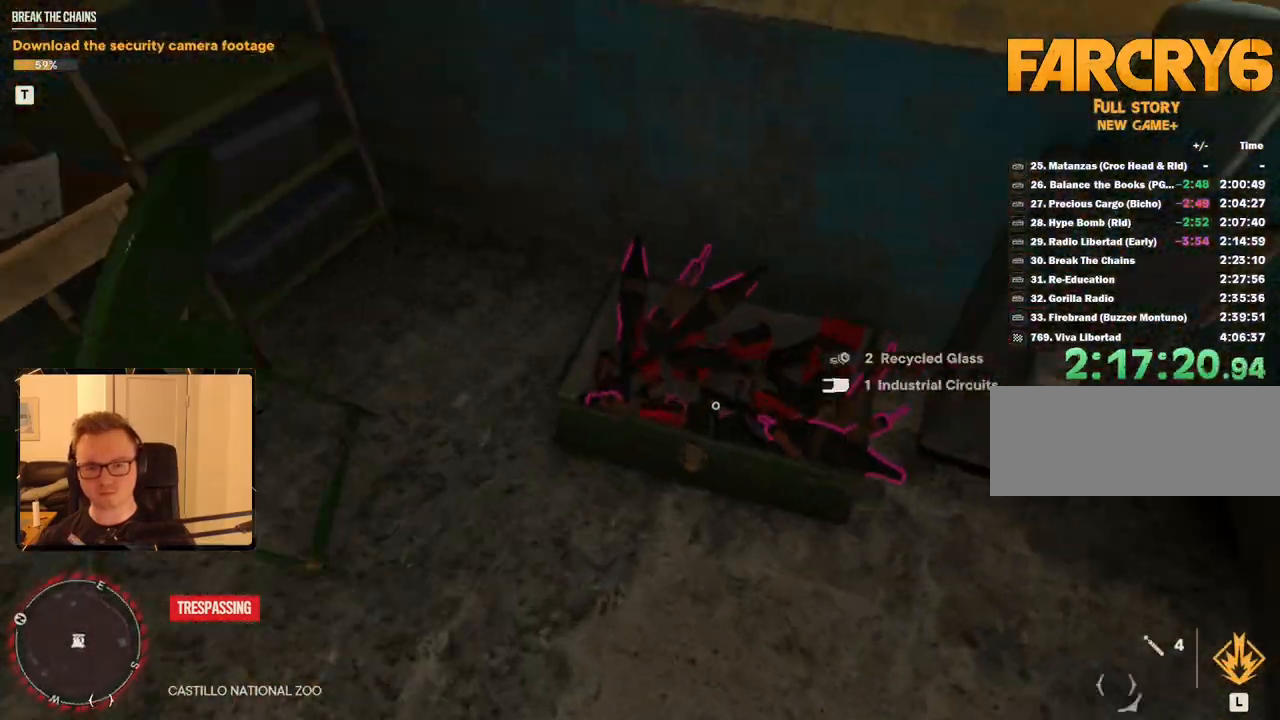
{"keys": ["w"], "mouse": [], "events": [[17, "w", "up"], [67, "e", "down"], [117, "e", "up"], [350, "w", "down"]]}